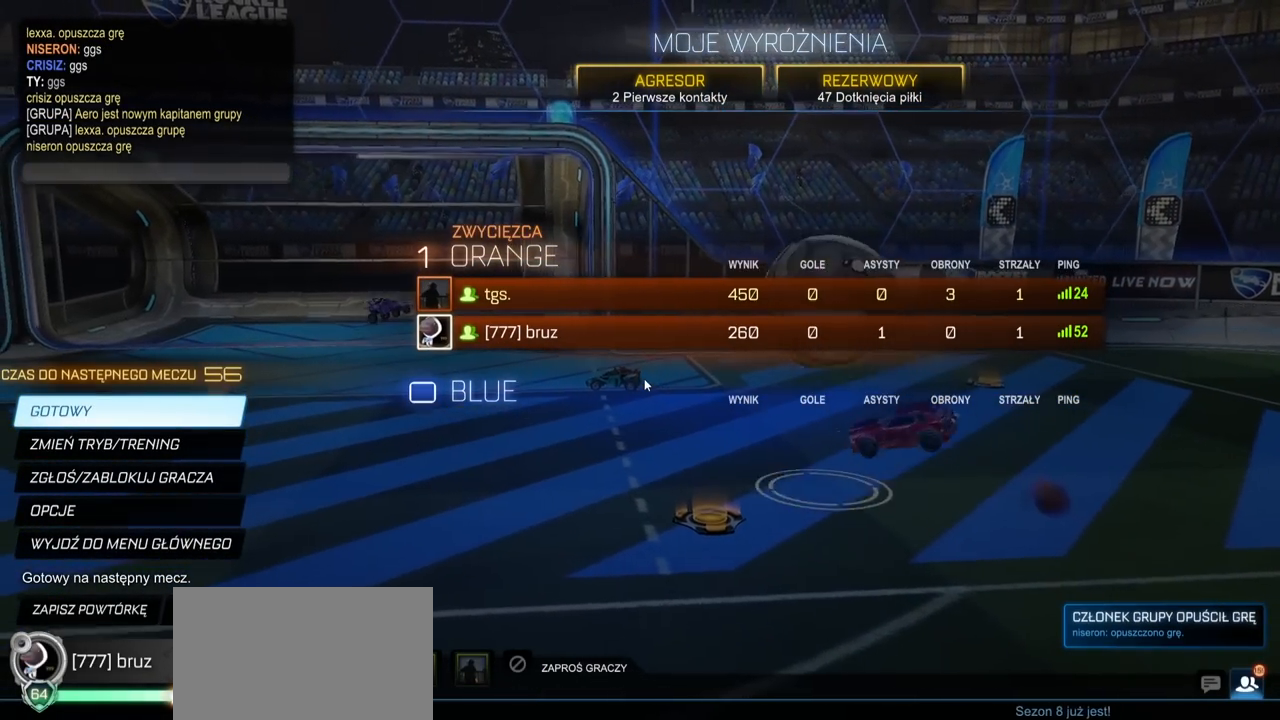
Gameplay with a controller (PlayStation layout); each line is a JSON object with the inputs held at the frame after it. "events" lists button and stick changes between this image and that frame as [ms after this image, input, new state], when the widget could be followed in between.
{"buttons": [], "left_stick": "center", "right_stick": "center", "events": [[233, "left_stick", "up-left"], [250, "L3", "down"], [317, "left_stick", "center"], [350, "L3", "up"]]}
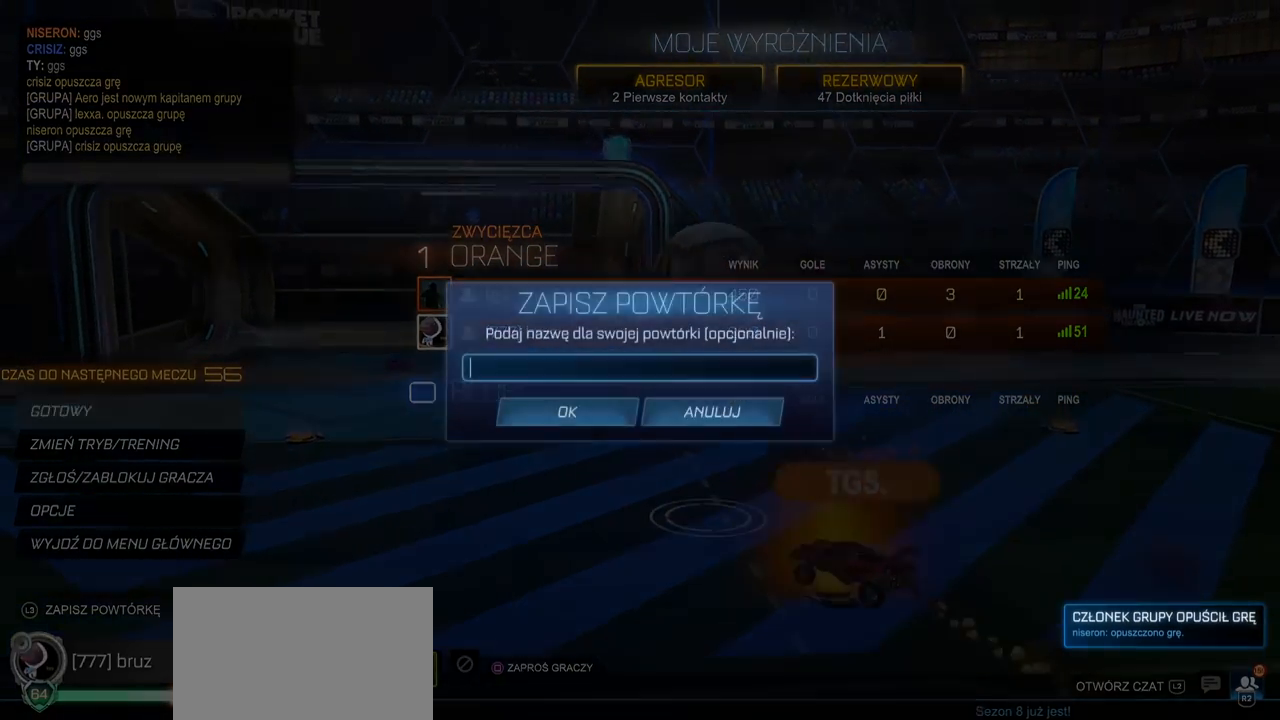
{"buttons": [], "left_stick": "center", "right_stick": "center", "events": [[100, "DPAD_DOWN", "down"], [233, "DPAD_DOWN", "up"], [367, "CROSS", "down"], [433, "CROSS", "up"]]}
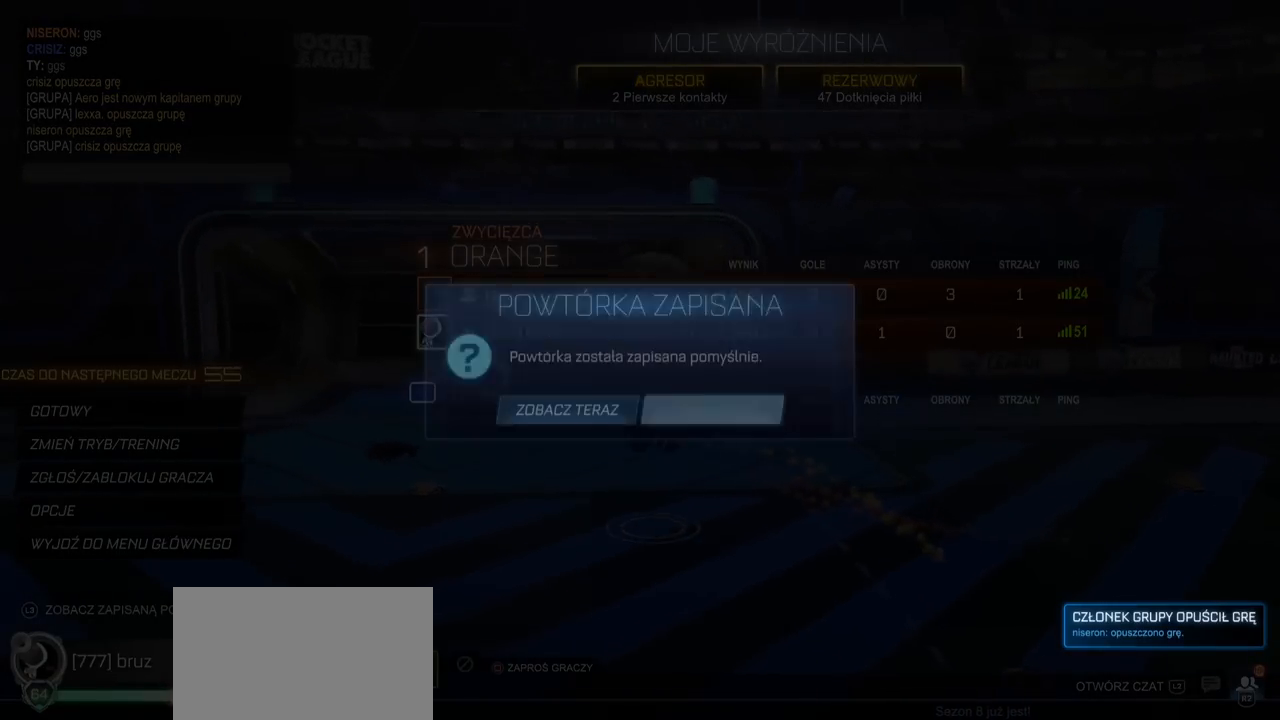
{"buttons": [], "left_stick": "center", "right_stick": "center", "events": [[183, "CROSS", "down"], [267, "CROSS", "up"]]}
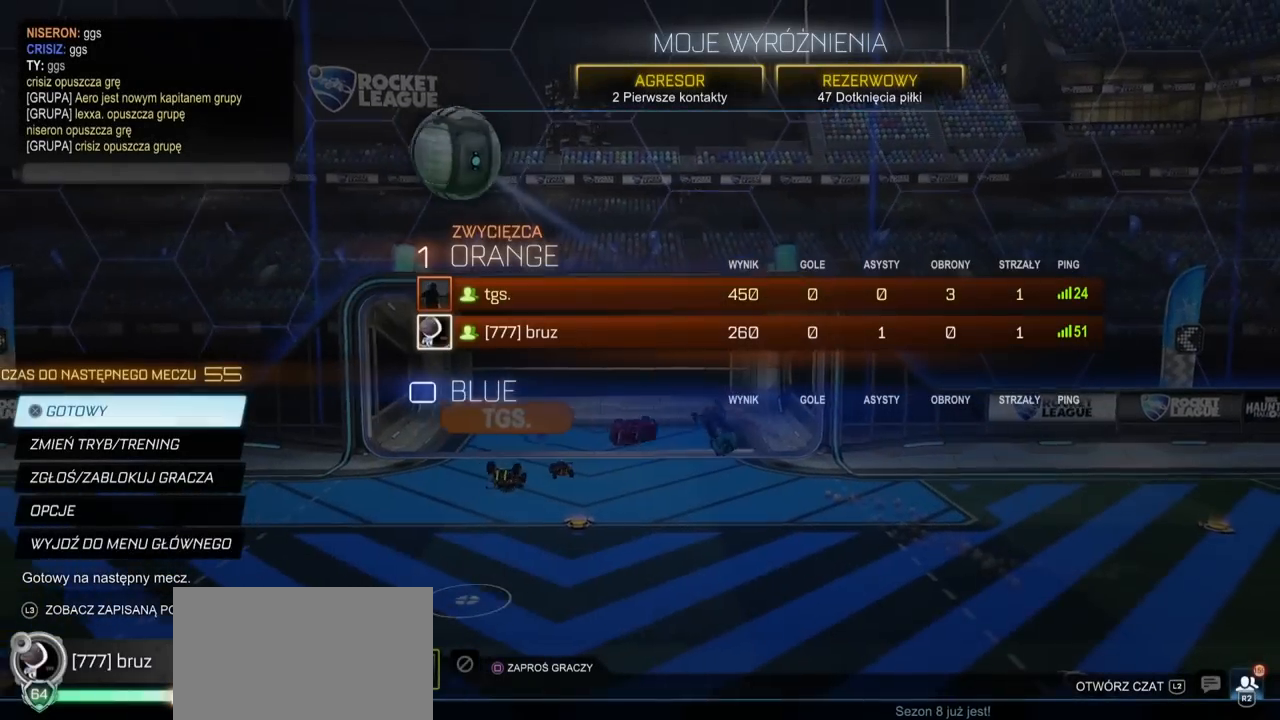
{"buttons": [], "left_stick": "center", "right_stick": "center", "events": []}
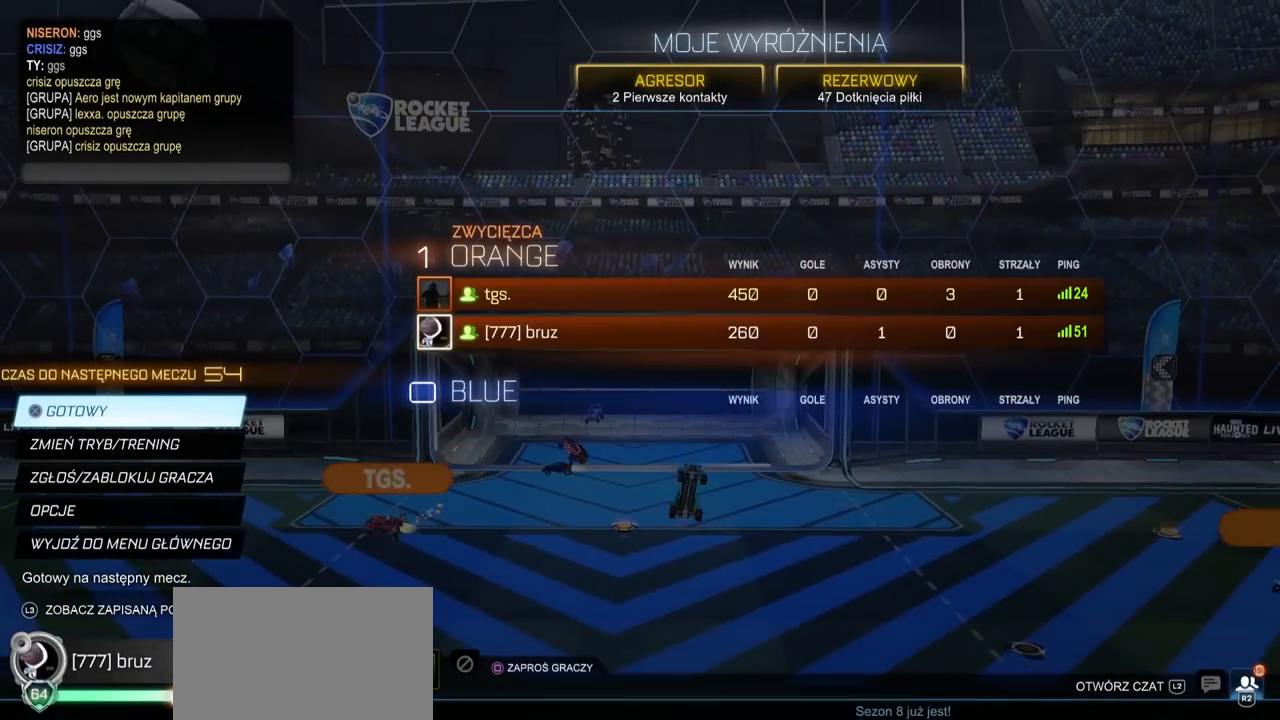
{"buttons": [], "left_stick": "center", "right_stick": "center", "events": []}
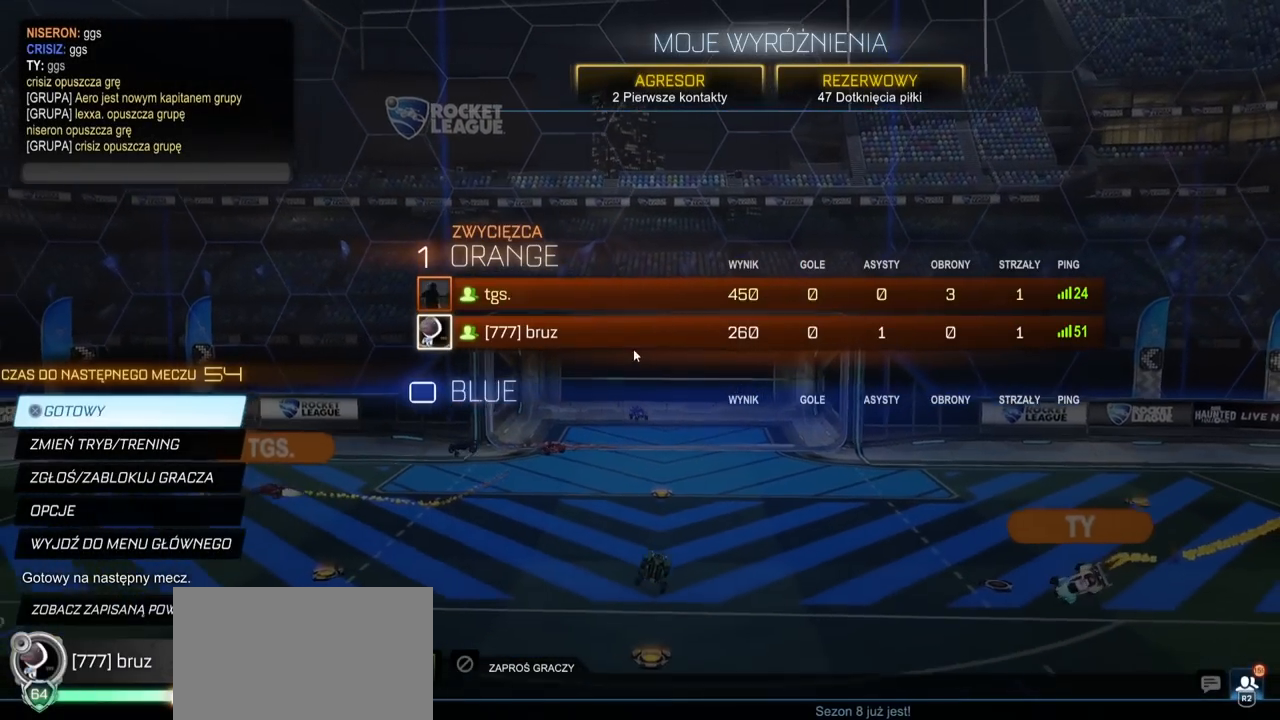
{"buttons": [], "left_stick": "center", "right_stick": "center", "events": []}
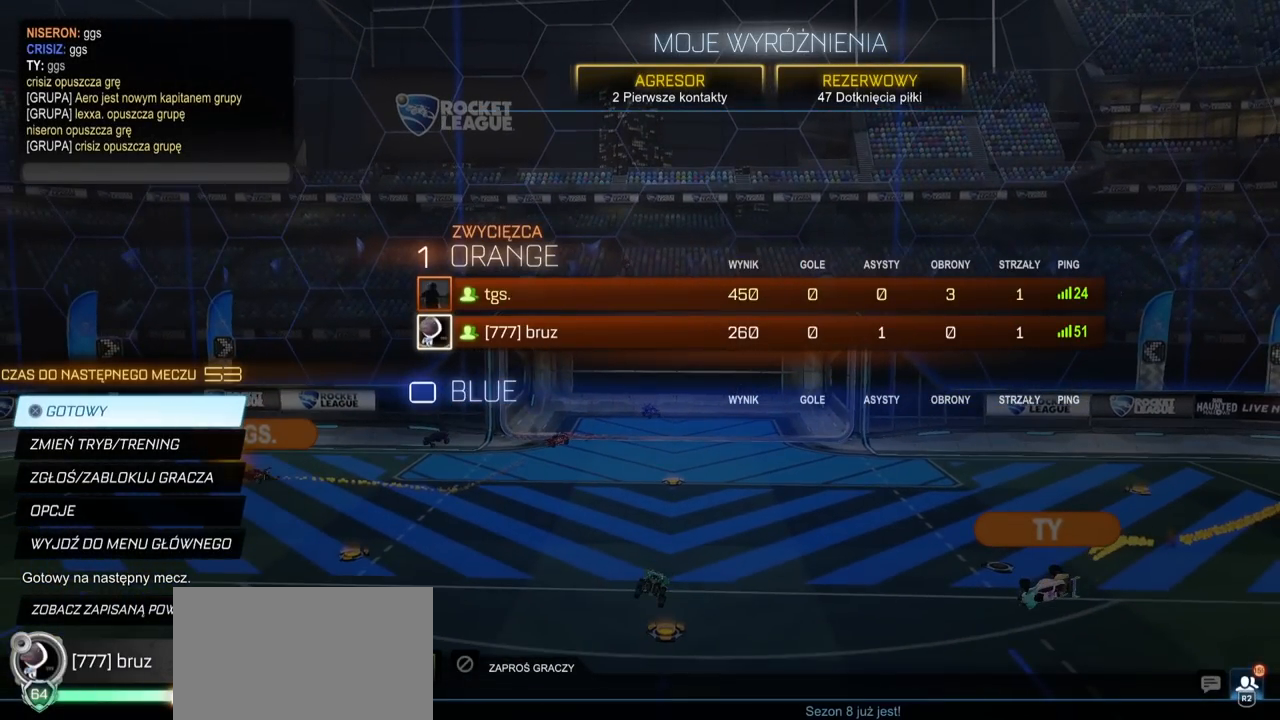
{"buttons": [], "left_stick": "center", "right_stick": "center", "events": []}
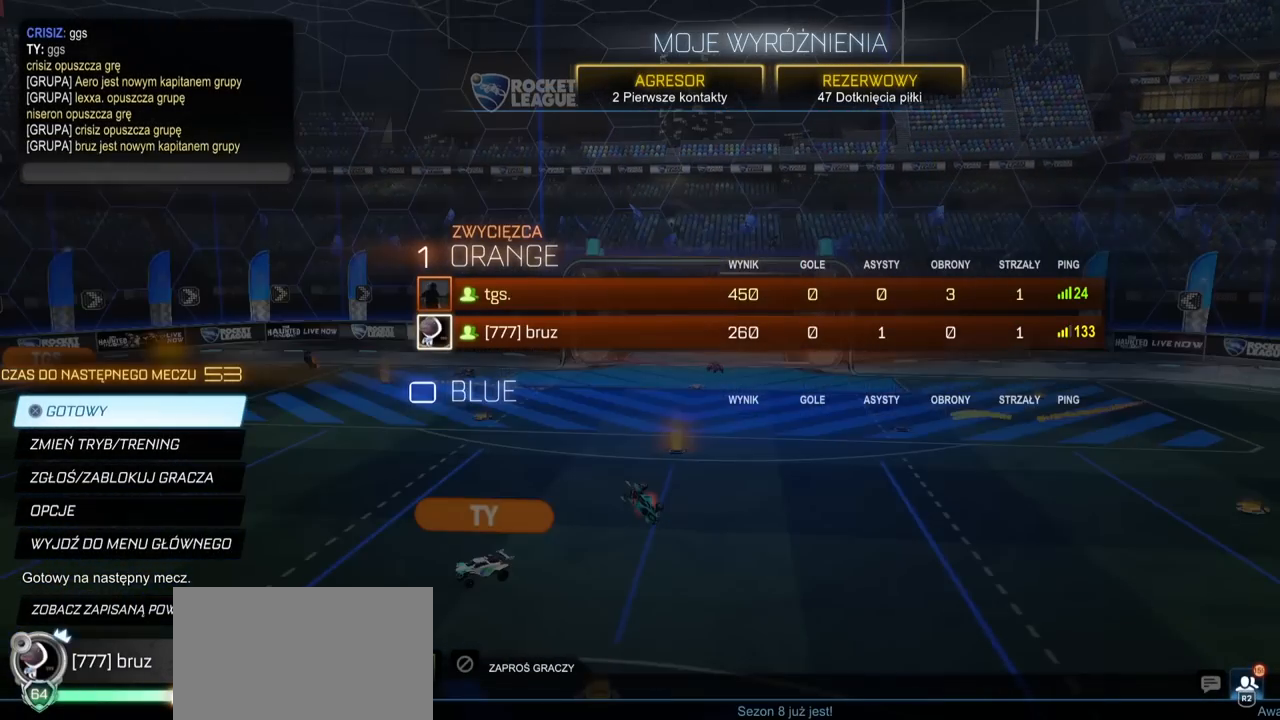
{"buttons": [], "left_stick": "center", "right_stick": "center", "events": []}